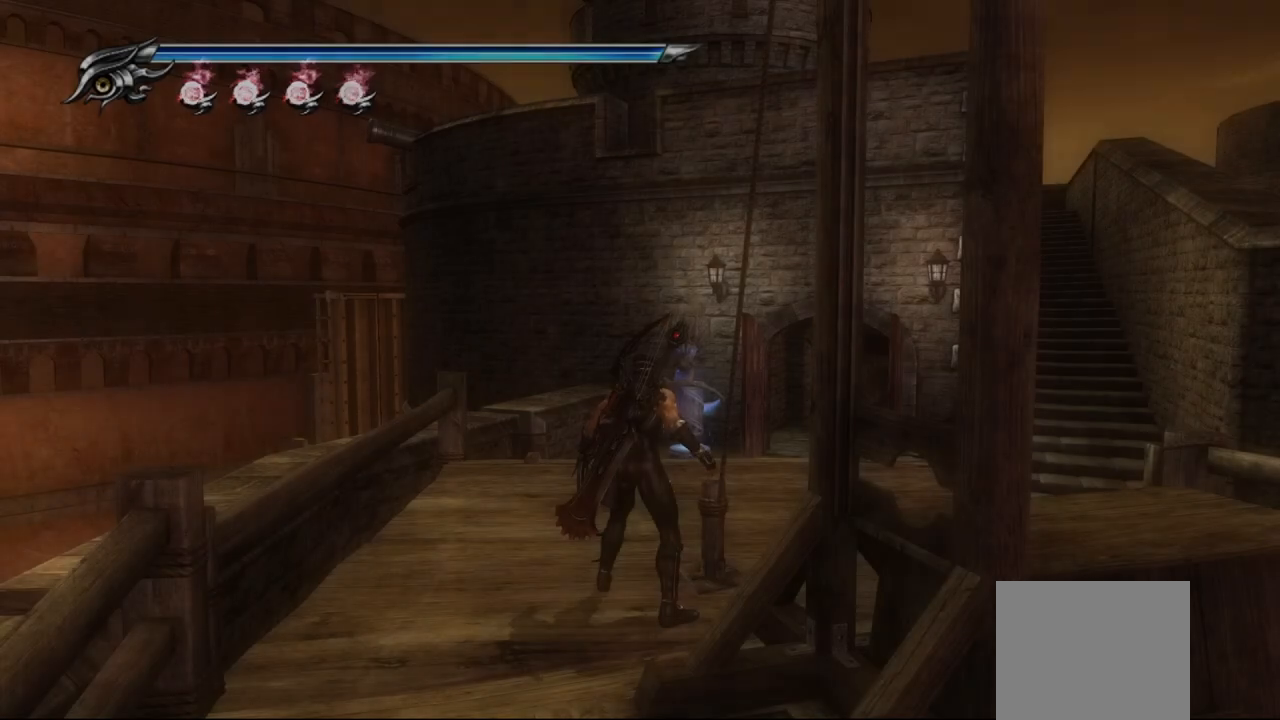
Gameplay with a controller (PlayStation layout); each line is a JSON object with the inputs held at the frame after it. "events" lists button and stick changes between this image and that frame as [ms after this image, input, new state], when the widget could be followed in between.
{"buttons": [], "left_stick": "up", "right_stick": "center", "events": [[483, "left_stick", "up"]]}
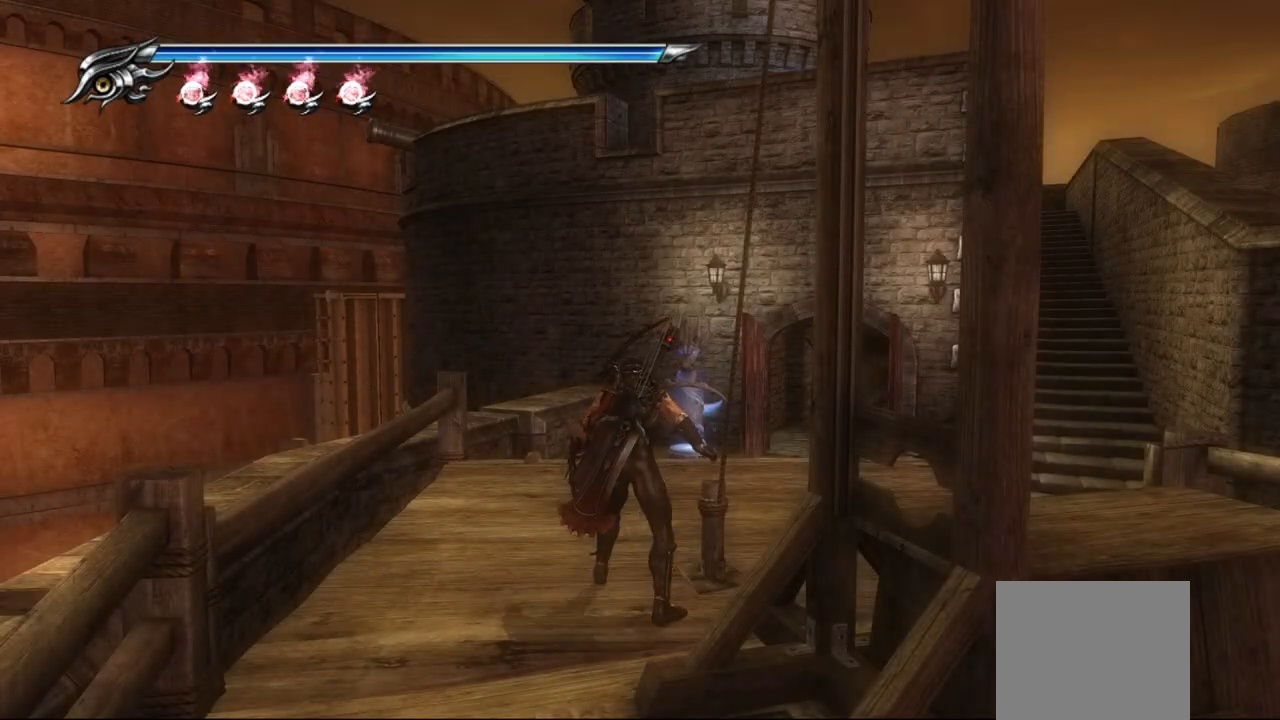
{"buttons": [], "left_stick": "up", "right_stick": "down-right", "events": [[267, "right_stick", "down-right"]]}
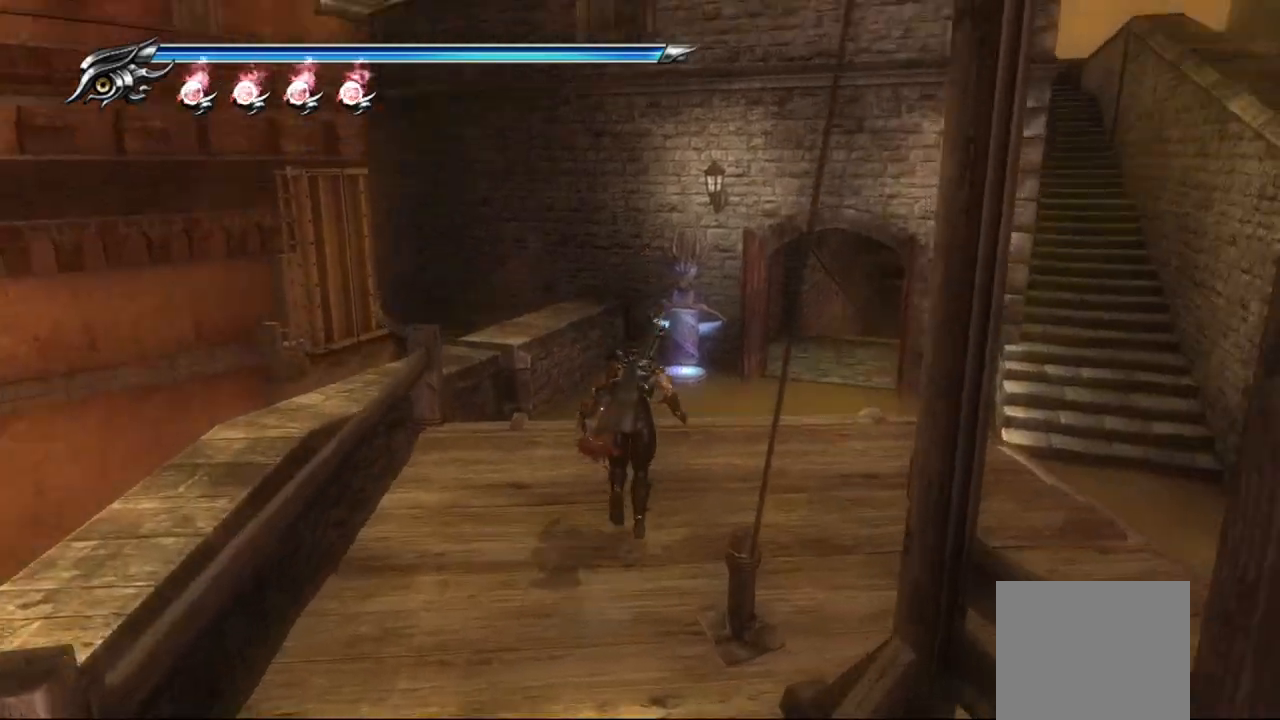
{"buttons": [], "left_stick": "up", "right_stick": "center", "events": [[417, "right_stick", "center"]]}
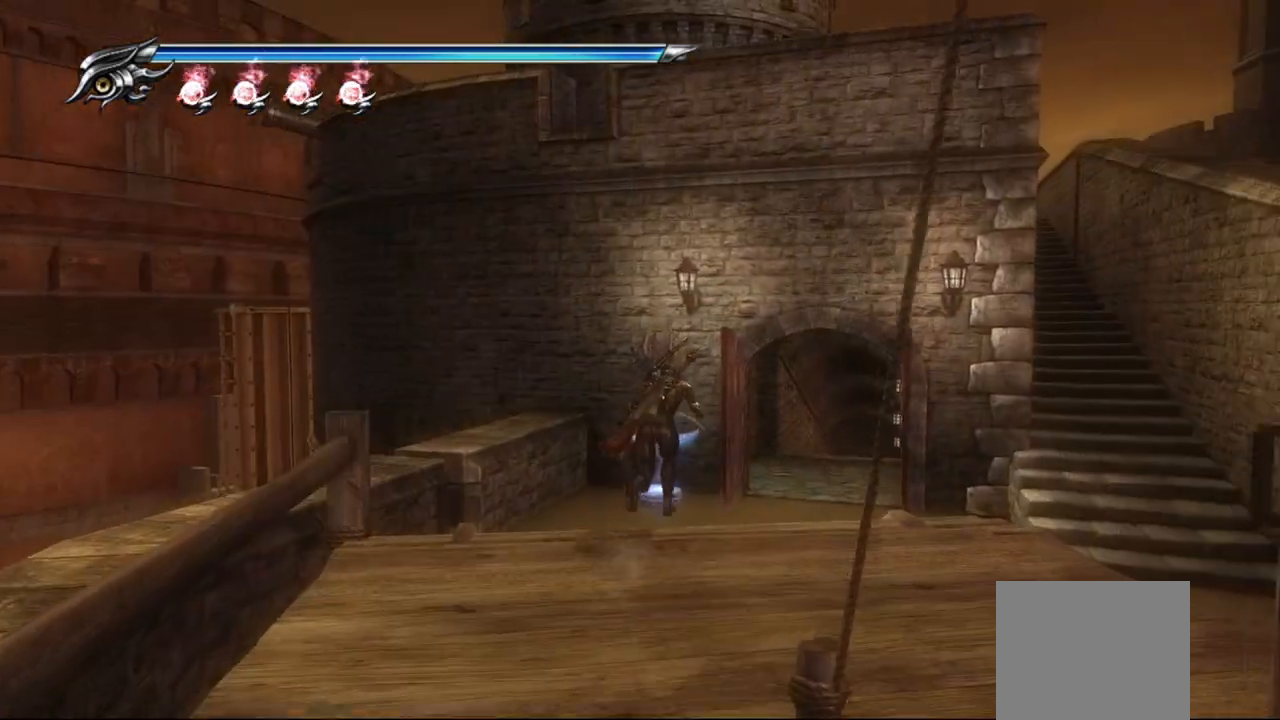
{"buttons": [], "left_stick": "up", "right_stick": "center"}
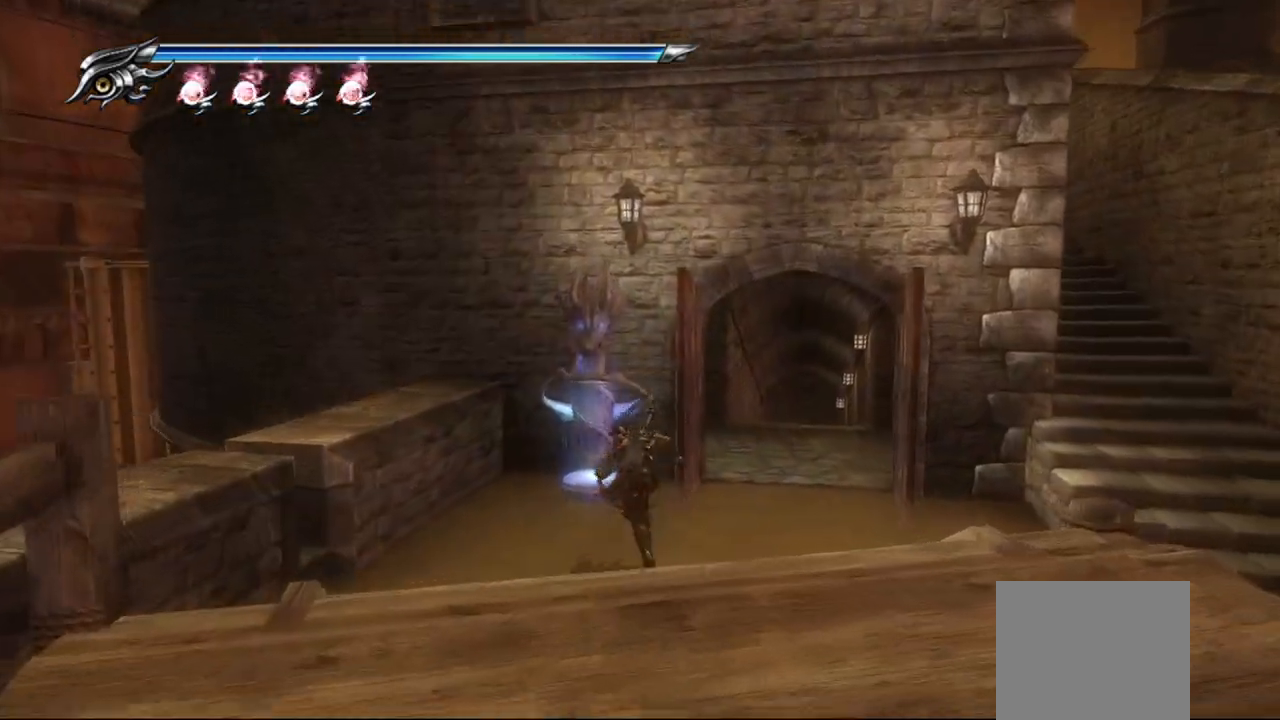
{"buttons": [], "left_stick": "up-right", "right_stick": "center", "events": [[267, "CIRCLE", "down"], [300, "left_stick", "up-right"], [400, "CIRCLE", "up"]]}
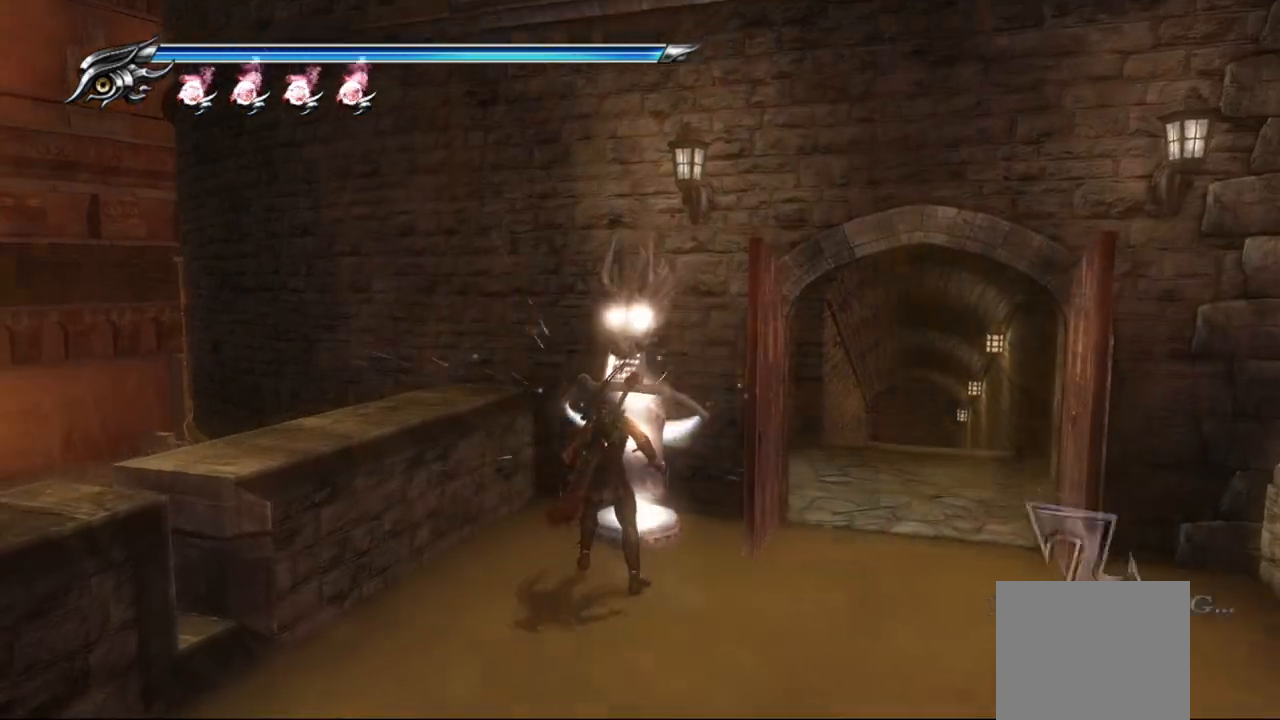
{"buttons": [], "left_stick": "center", "right_stick": "center", "events": [[183, "left_stick", "down-right"], [450, "left_stick", "center"]]}
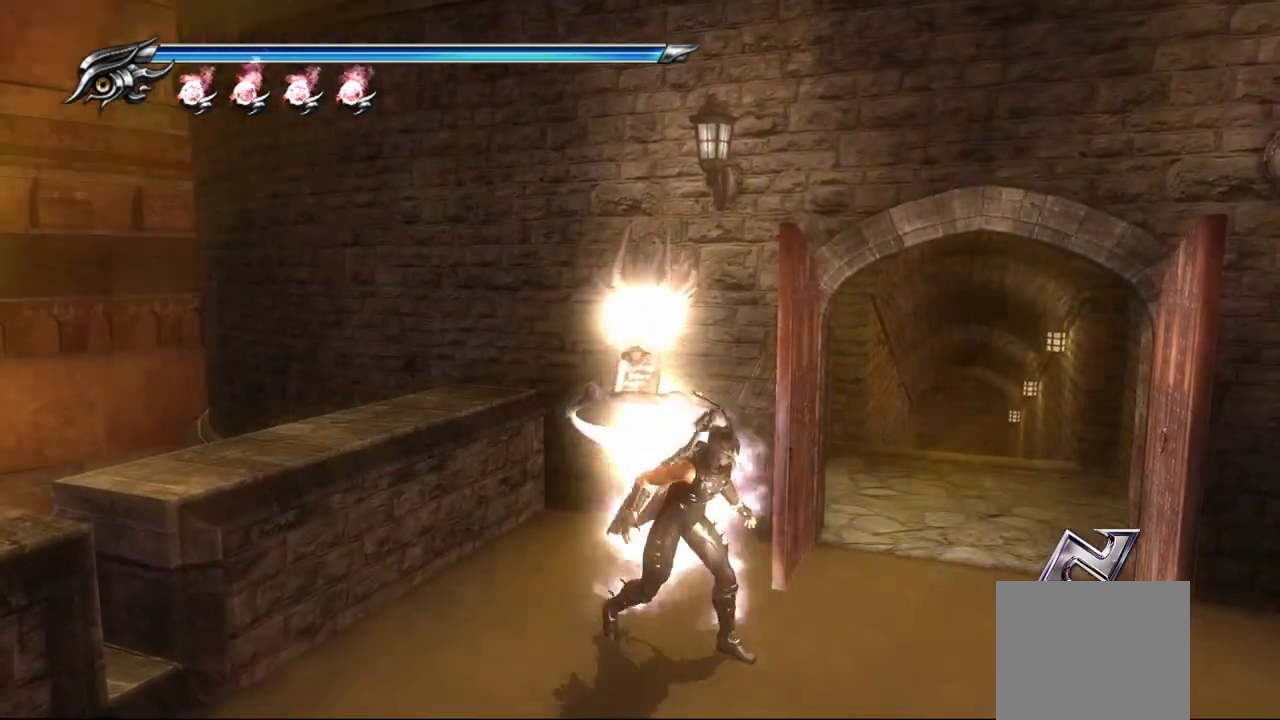
{"buttons": ["R1"], "left_stick": "center", "right_stick": "center", "events": [[83, "R1", "down"], [283, "left_stick", "down"], [333, "left_stick", "center"]]}
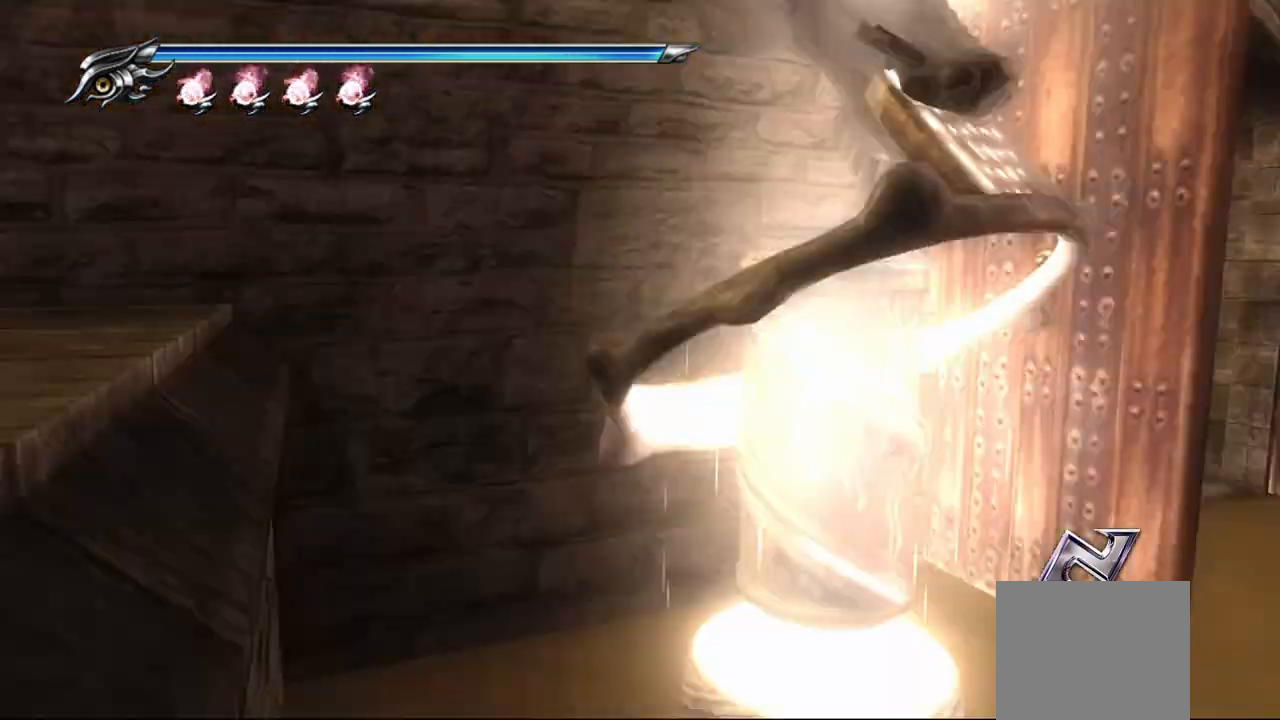
{"buttons": ["R1"], "left_stick": "center", "right_stick": "center", "events": []}
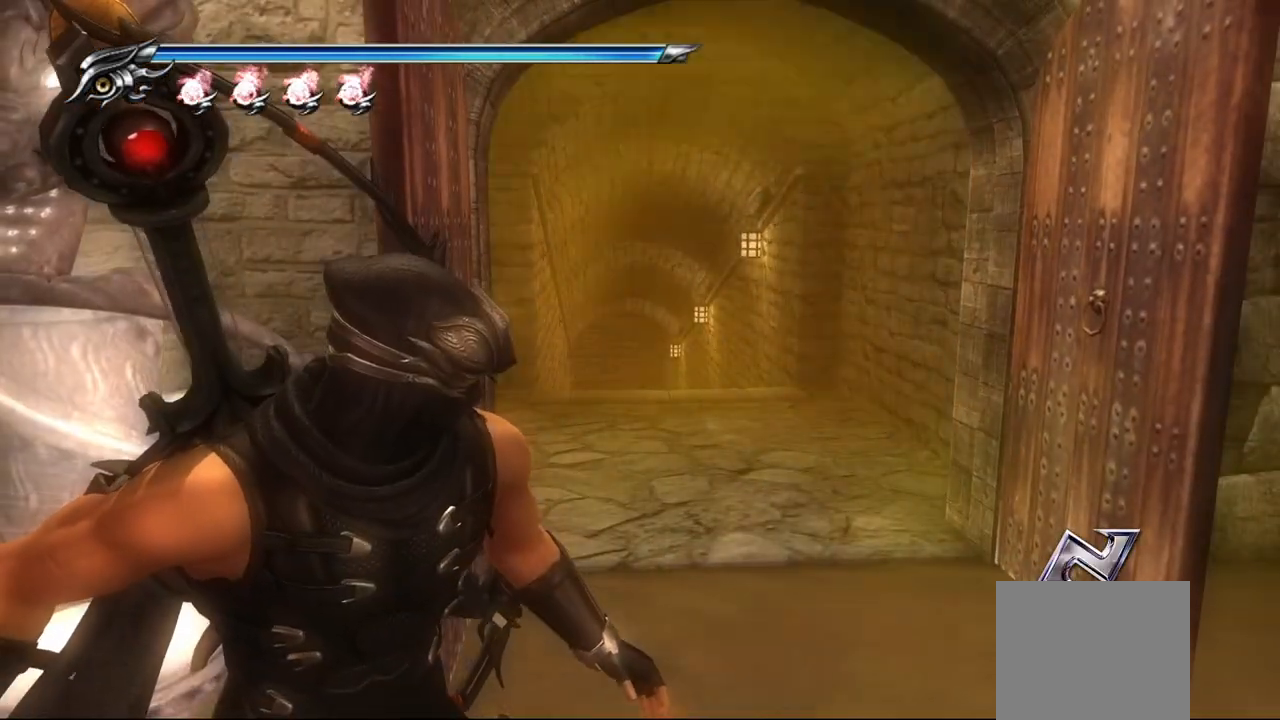
{"buttons": ["CROSS", "L1"], "left_stick": "up", "right_stick": "center", "events": [[100, "R1", "up"], [100, "left_stick", "up"], [333, "L1", "down"], [483, "CROSS", "down"]]}
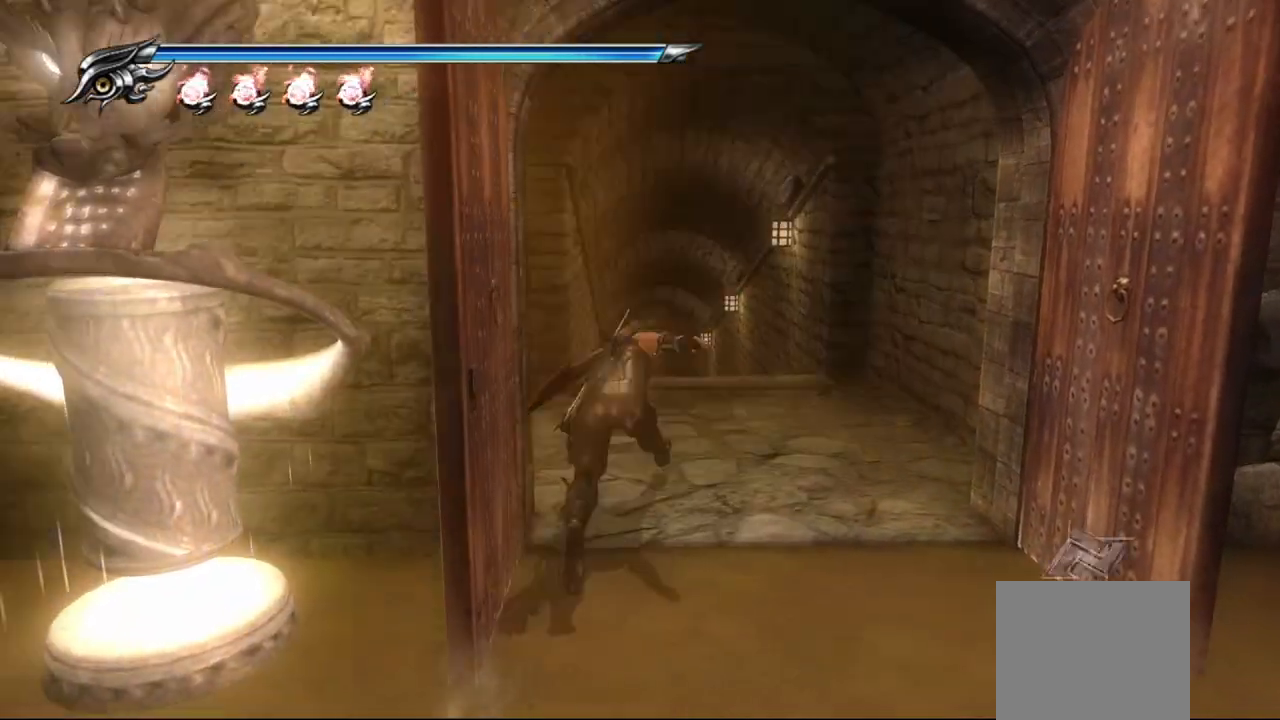
{"buttons": [], "left_stick": "up", "right_stick": "center", "events": [[17, "L1", "up"], [233, "CROSS", "up"]]}
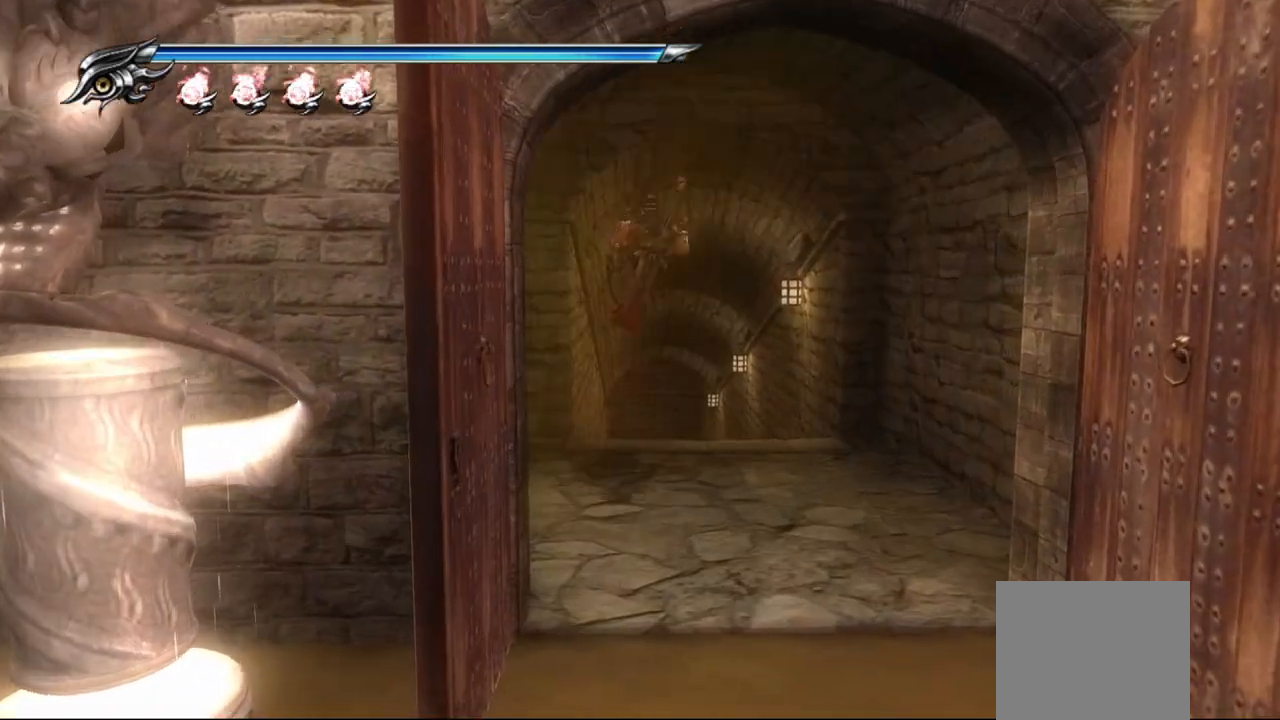
{"buttons": ["CROSS"], "left_stick": "up", "right_stick": "center", "events": [[117, "L1", "down"], [317, "CROSS", "down"], [367, "L1", "up"]]}
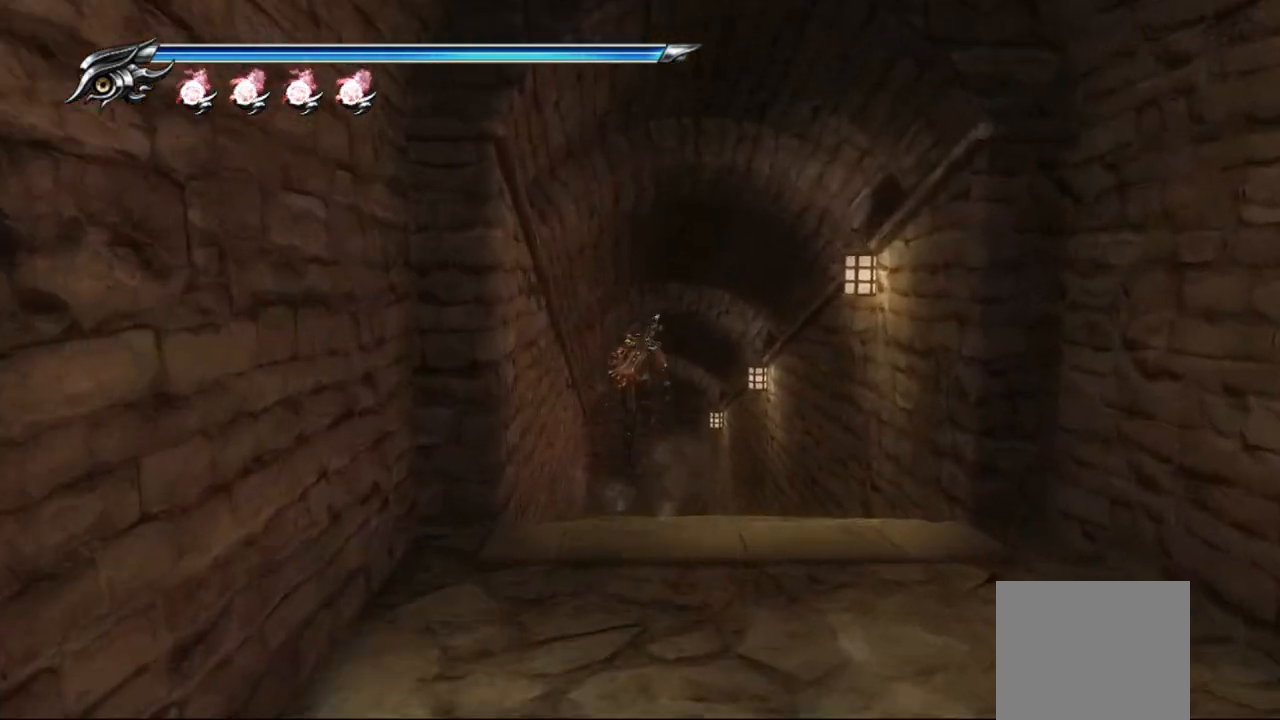
{"buttons": [], "left_stick": "up", "right_stick": "center", "events": [[100, "CROSS", "up"], [117, "left_stick", "center"], [350, "left_stick", "up"]]}
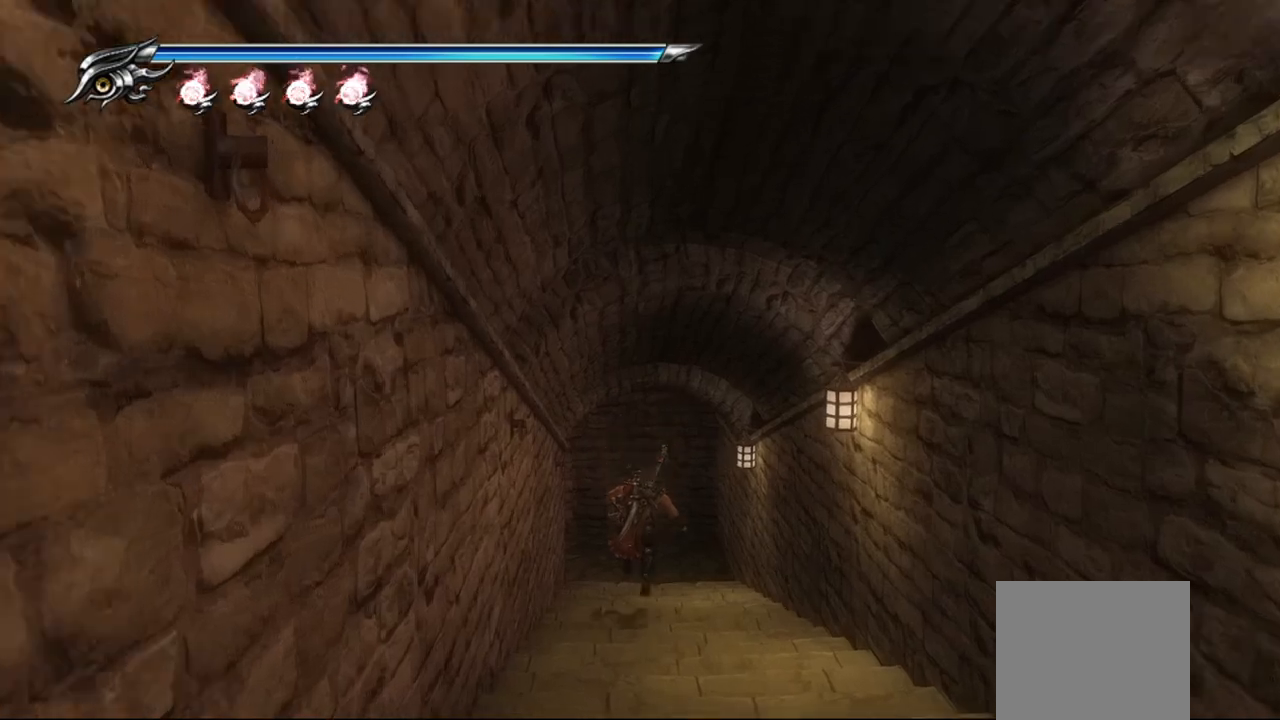
{"buttons": [], "left_stick": "up", "right_stick": "left", "events": [[217, "right_stick", "left"]]}
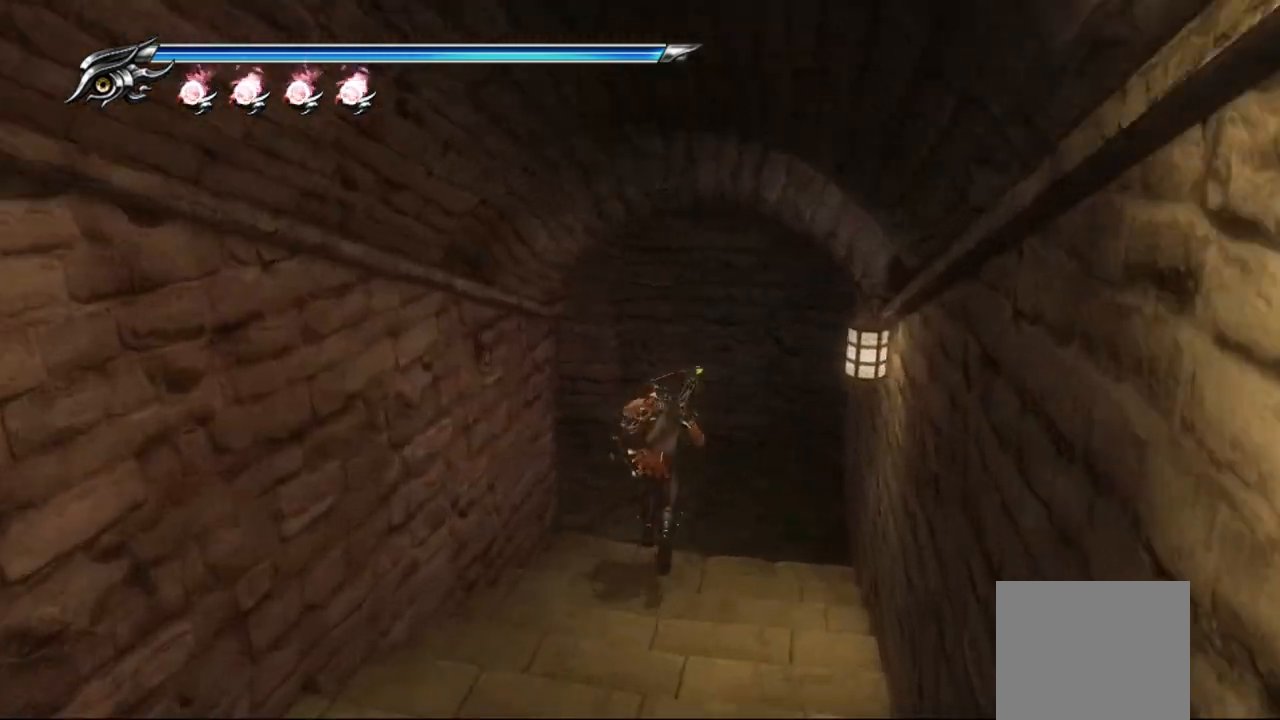
{"buttons": [], "left_stick": "up-left", "right_stick": "left", "events": [[50, "left_stick", "up-left"]]}
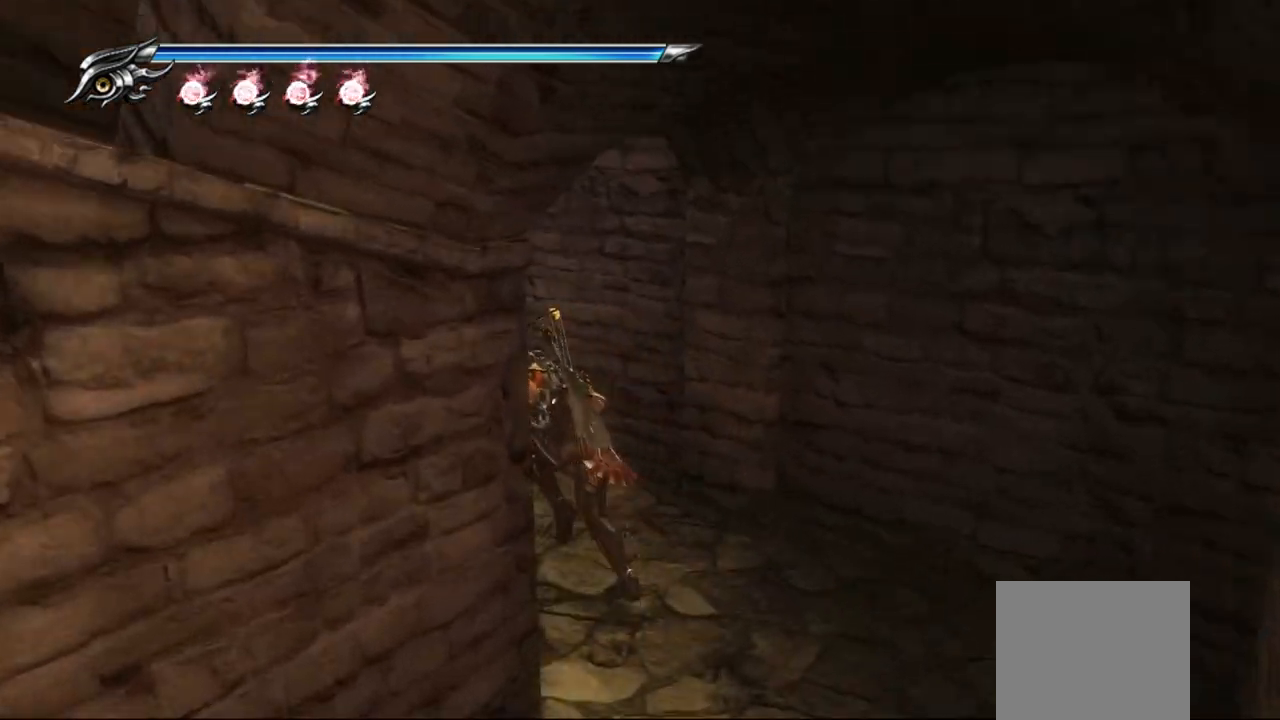
{"buttons": [], "left_stick": "up-left", "right_stick": "left", "events": []}
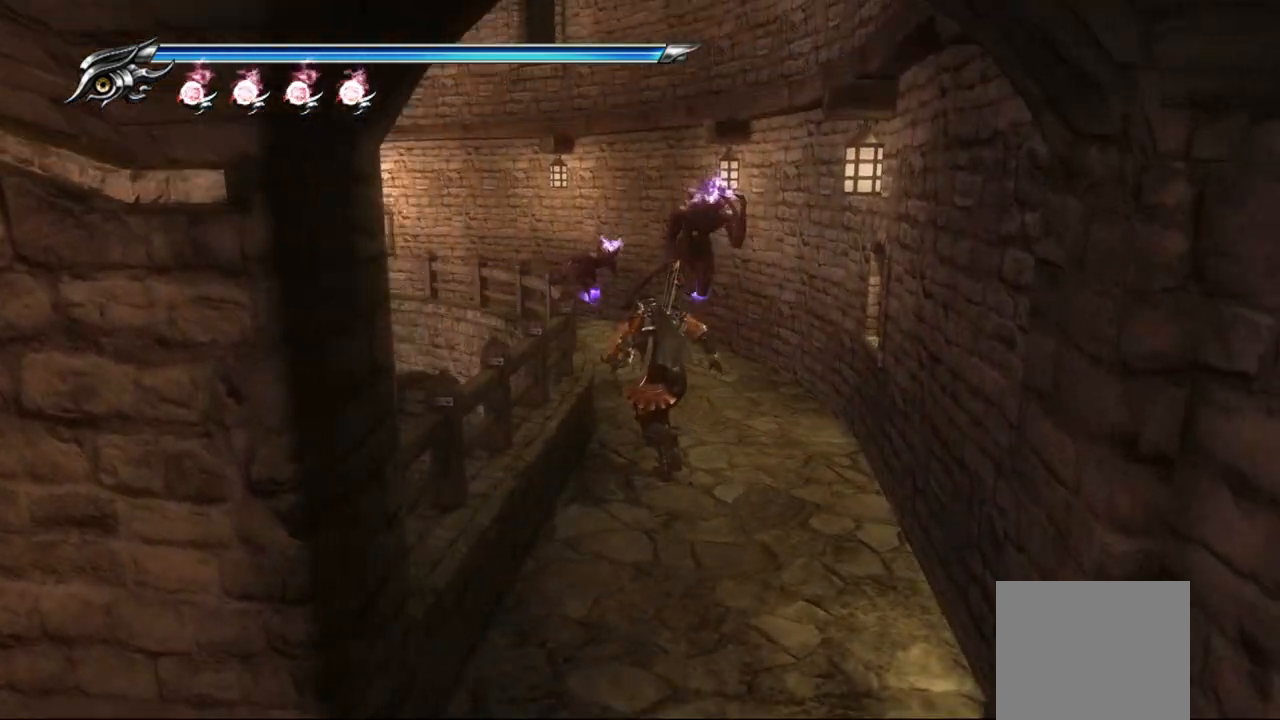
{"buttons": ["SQUARE"], "left_stick": "center", "right_stick": "center", "events": [[217, "left_stick", "up-right"], [267, "right_stick", "center"], [383, "left_stick", "center"], [450, "SQUARE", "down"]]}
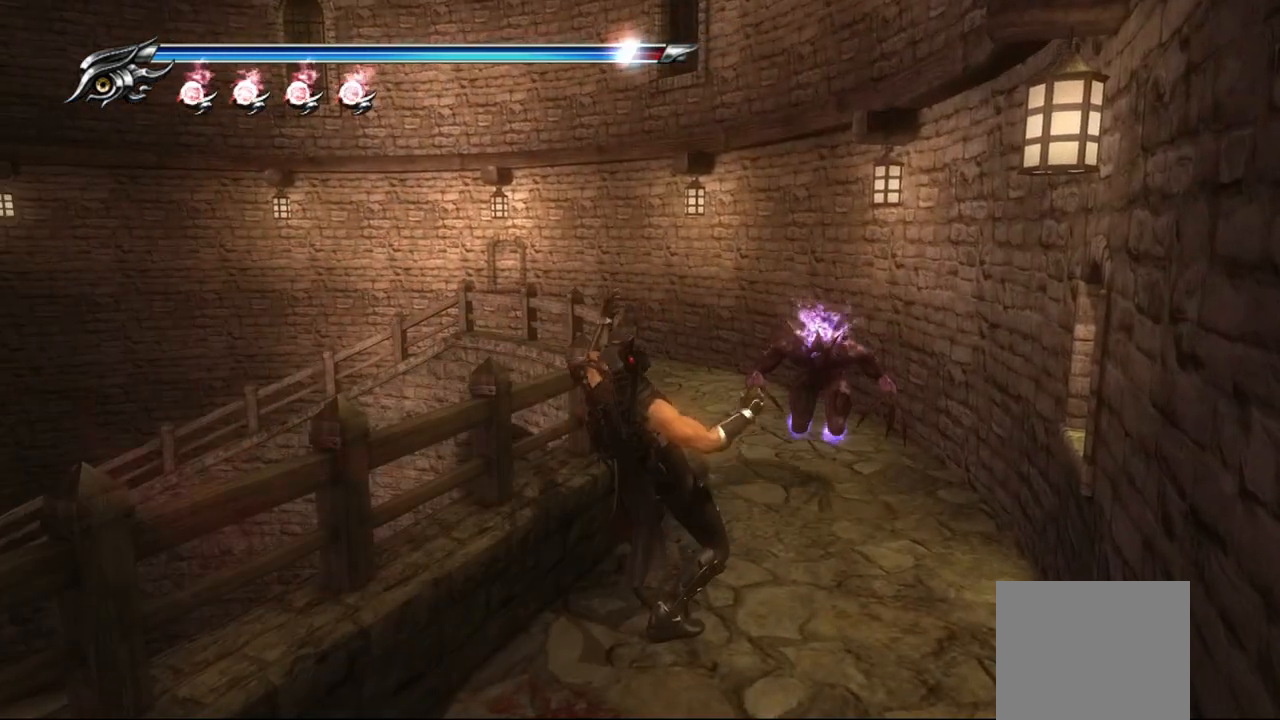
{"buttons": [], "left_stick": "center", "right_stick": "center", "events": [[67, "SQUARE", "up"], [117, "SQUARE", "down"], [217, "SQUARE", "up"], [283, "SQUARE", "down"], [367, "SQUARE", "up"], [433, "SQUARE", "down"], [500, "SQUARE", "up"]]}
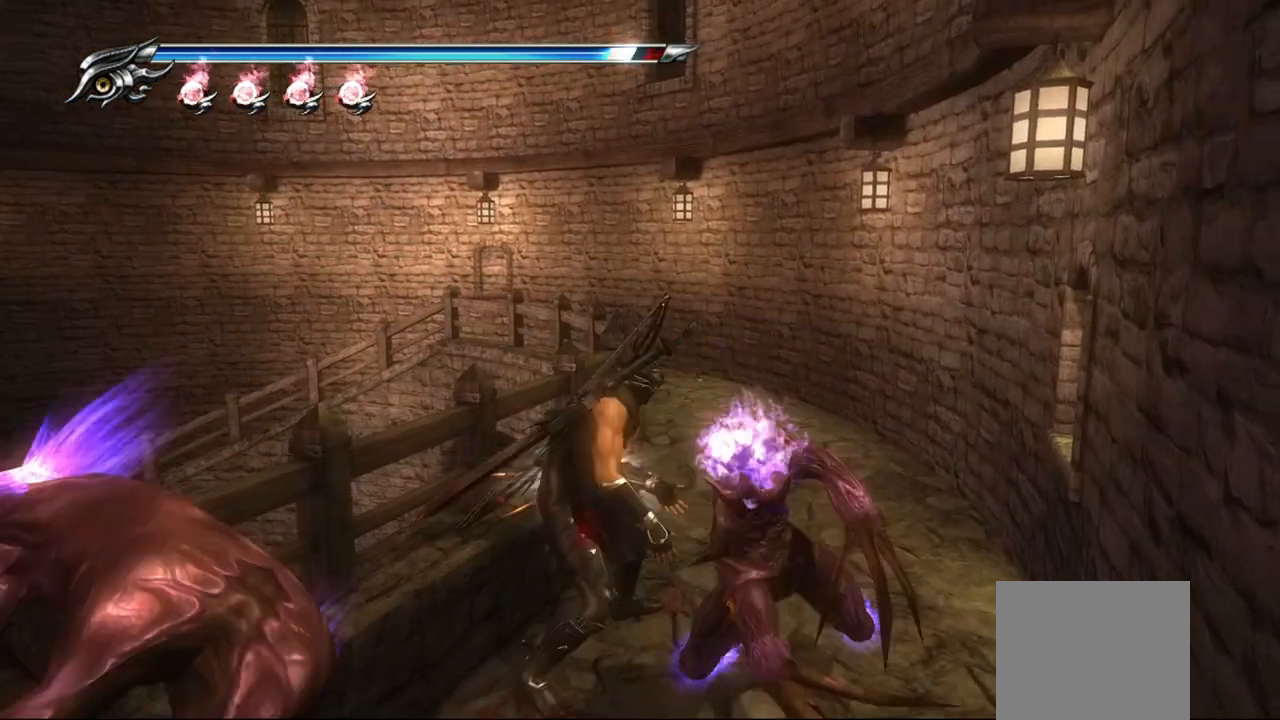
{"buttons": ["L1"], "left_stick": "center", "right_stick": "center", "events": [[50, "SQUARE", "down"], [133, "SQUARE", "up"], [150, "L1", "down"]]}
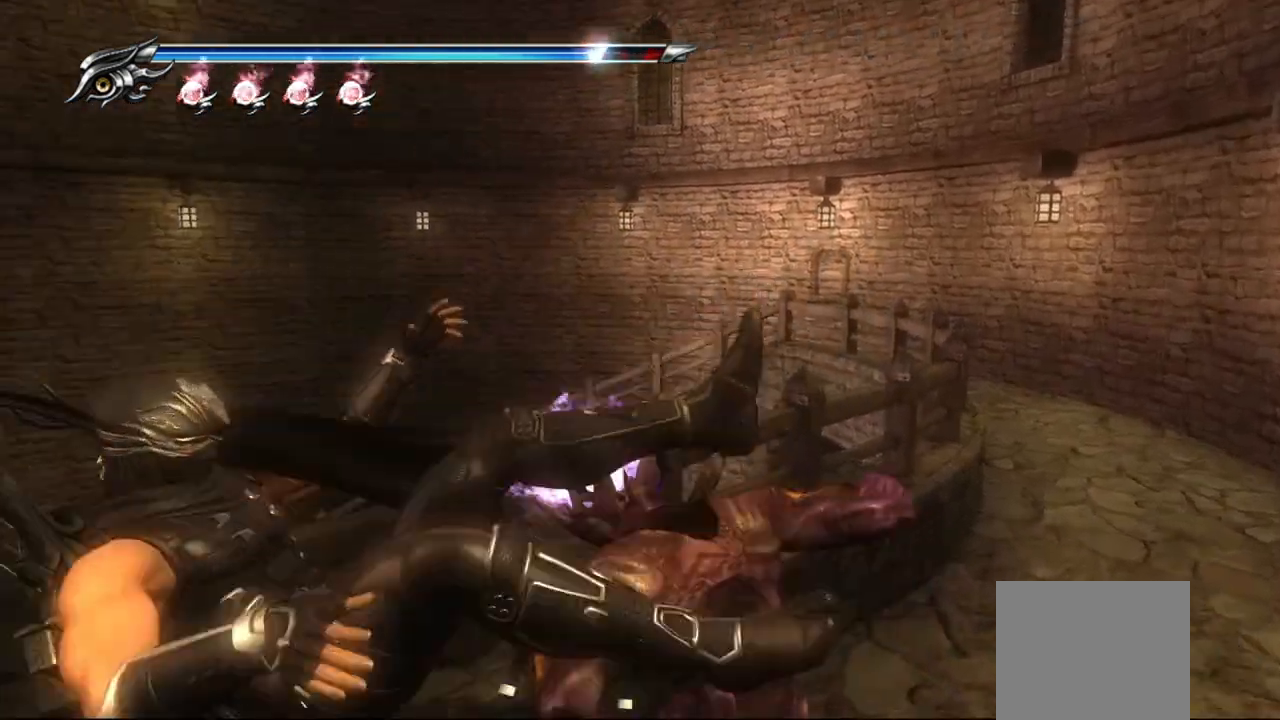
{"buttons": ["L1"], "left_stick": "center", "right_stick": "center", "events": []}
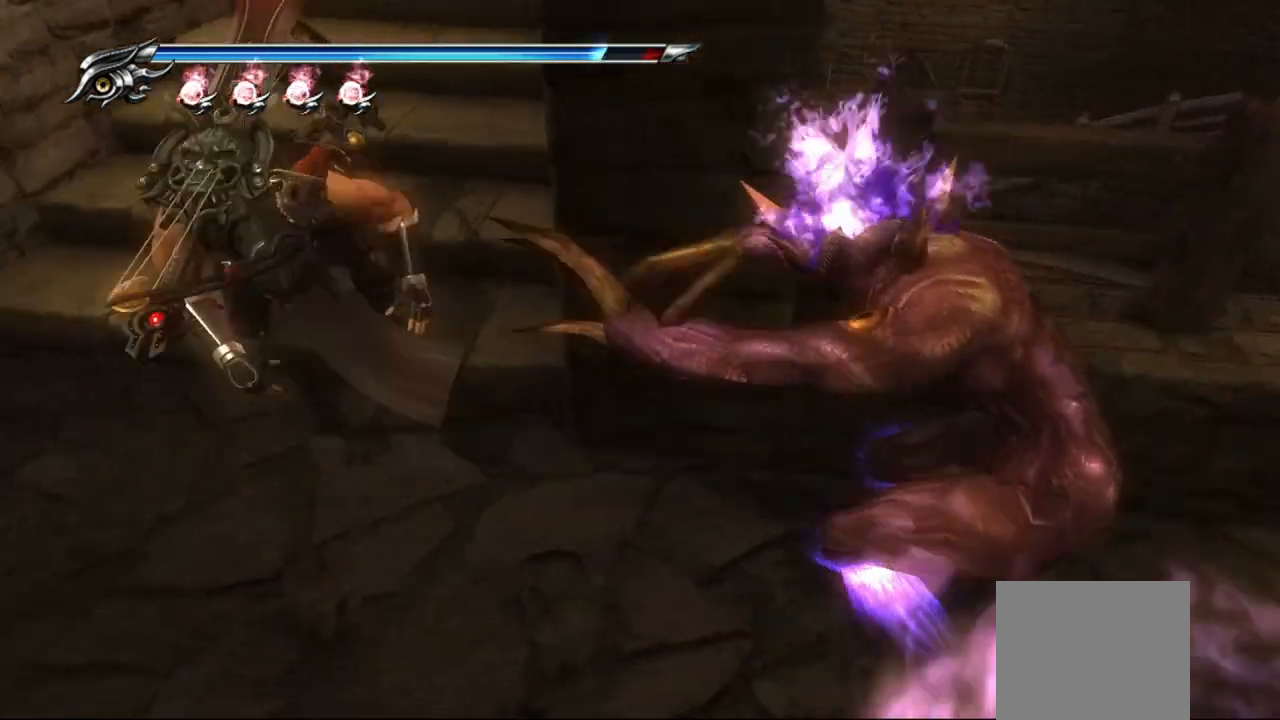
{"buttons": [], "left_stick": "center", "right_stick": "center", "events": [[217, "SQUARE", "down"], [317, "L1", "up"], [317, "SQUARE", "up"], [400, "SQUARE", "down"], [467, "SQUARE", "up"]]}
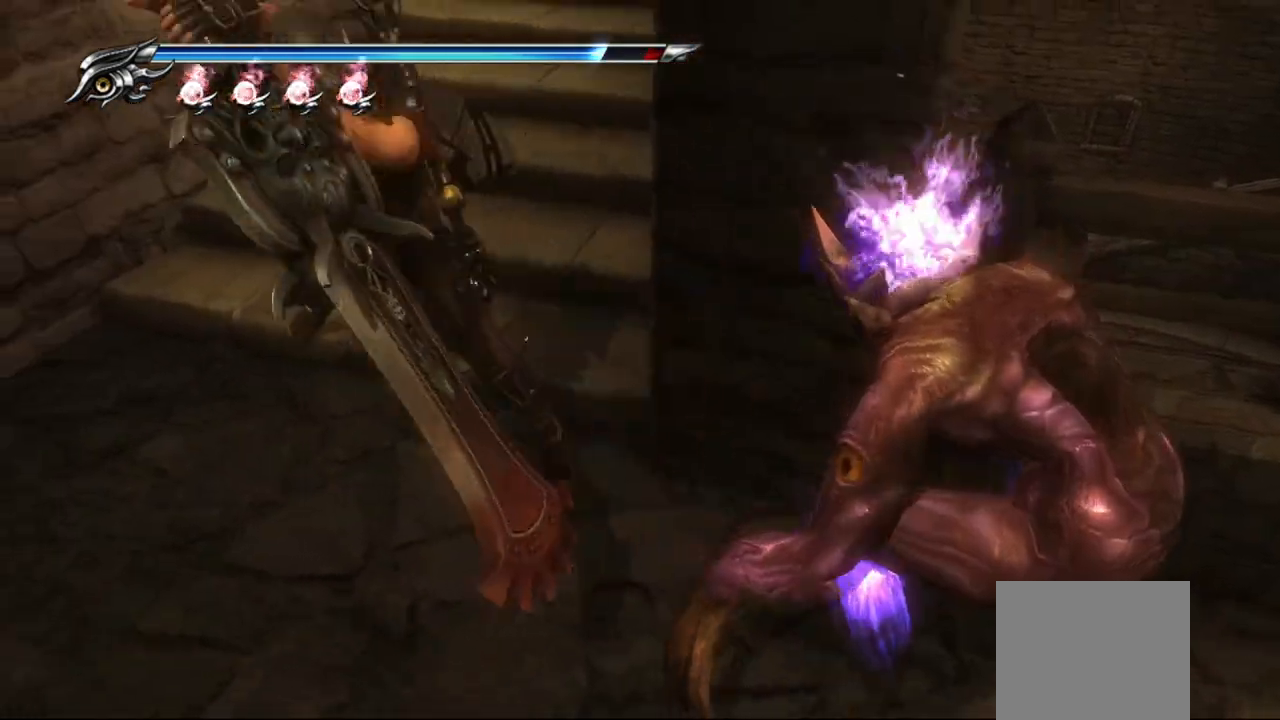
{"buttons": ["SQUARE"], "left_stick": "right", "right_stick": "center", "events": [[33, "SQUARE", "down"], [67, "left_stick", "right"], [117, "SQUARE", "up"], [183, "SQUARE", "down"], [267, "SQUARE", "up"], [317, "SQUARE", "down"], [400, "SQUARE", "up"], [467, "SQUARE", "down"]]}
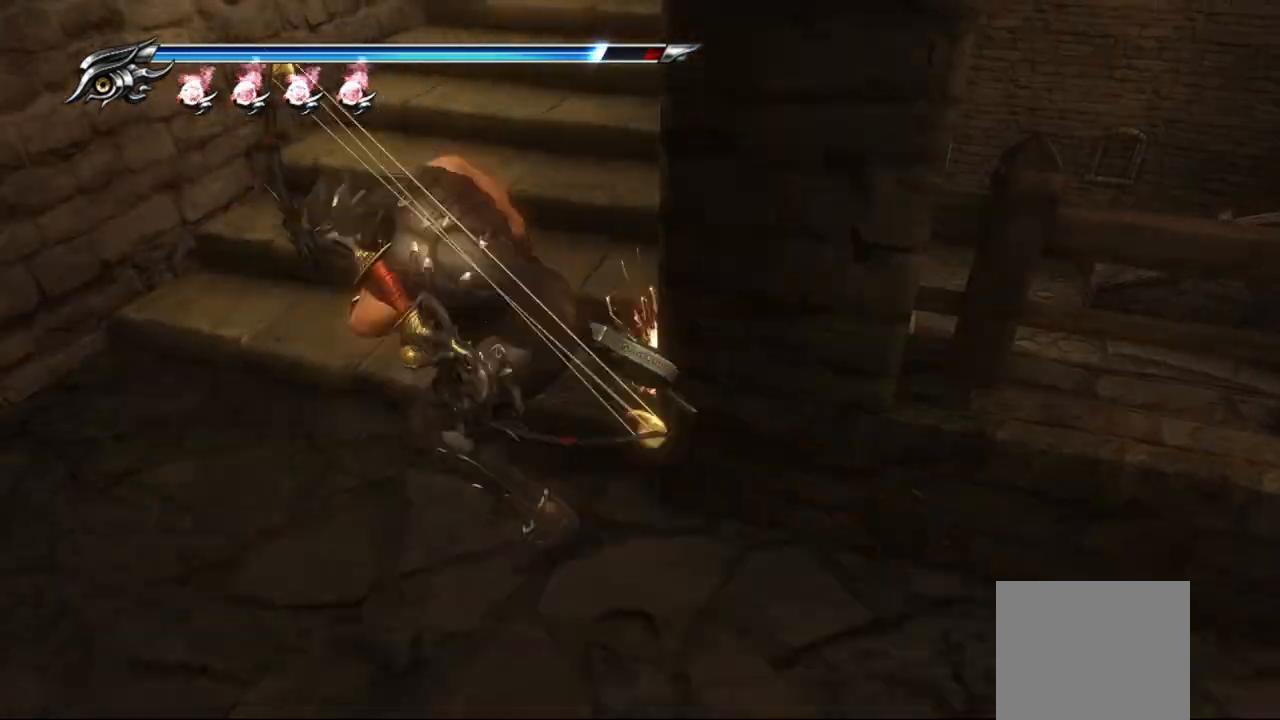
{"buttons": [], "left_stick": "right", "right_stick": "right", "events": [[33, "SQUARE", "up"], [150, "SQUARE", "down"], [183, "SQUARE", "up"], [417, "right_stick", "right"]]}
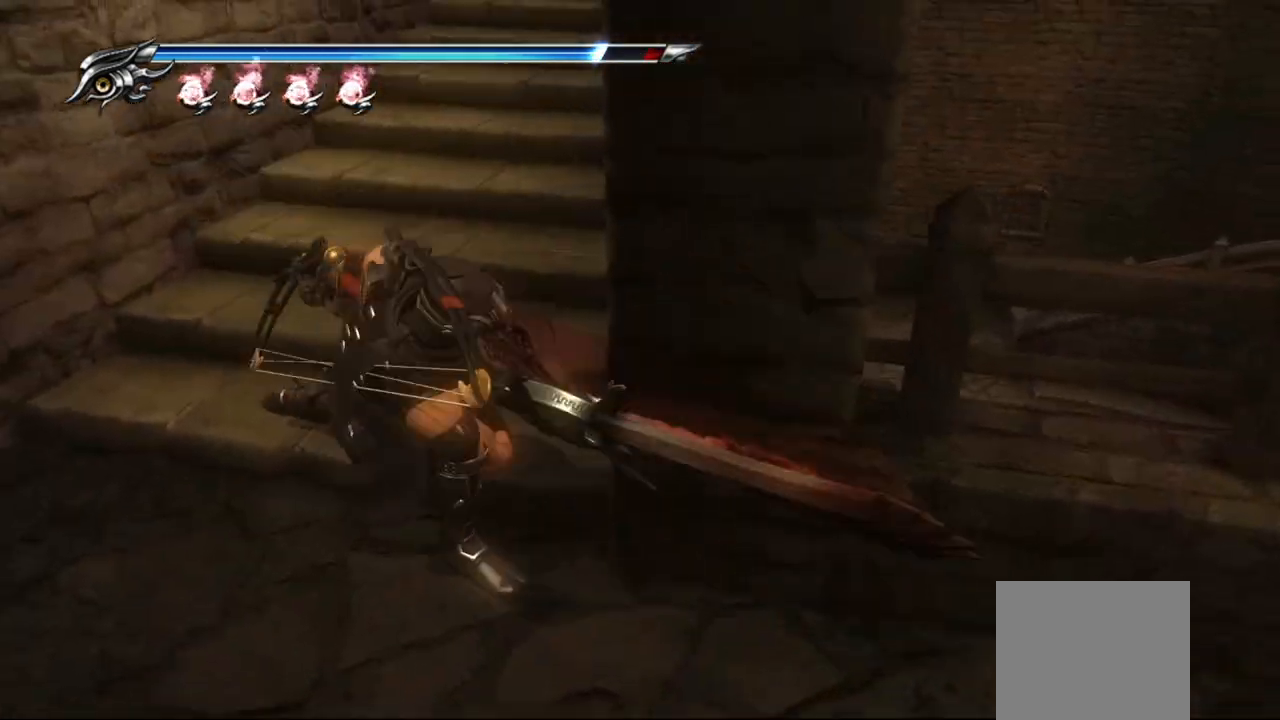
{"buttons": [], "left_stick": "right", "right_stick": "right", "events": []}
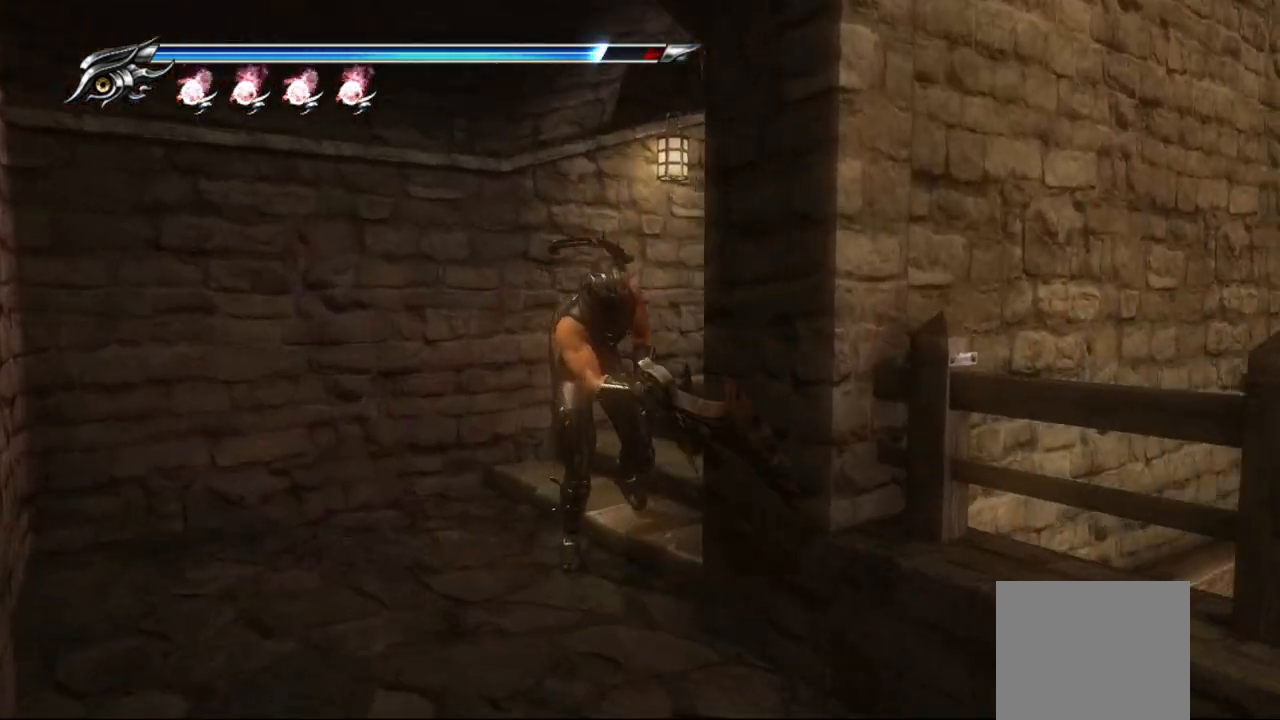
{"buttons": [], "left_stick": "down-right", "right_stick": "center", "events": [[83, "right_stick", "center"], [100, "left_stick", "down-right"], [283, "L1", "down"], [467, "L1", "up"]]}
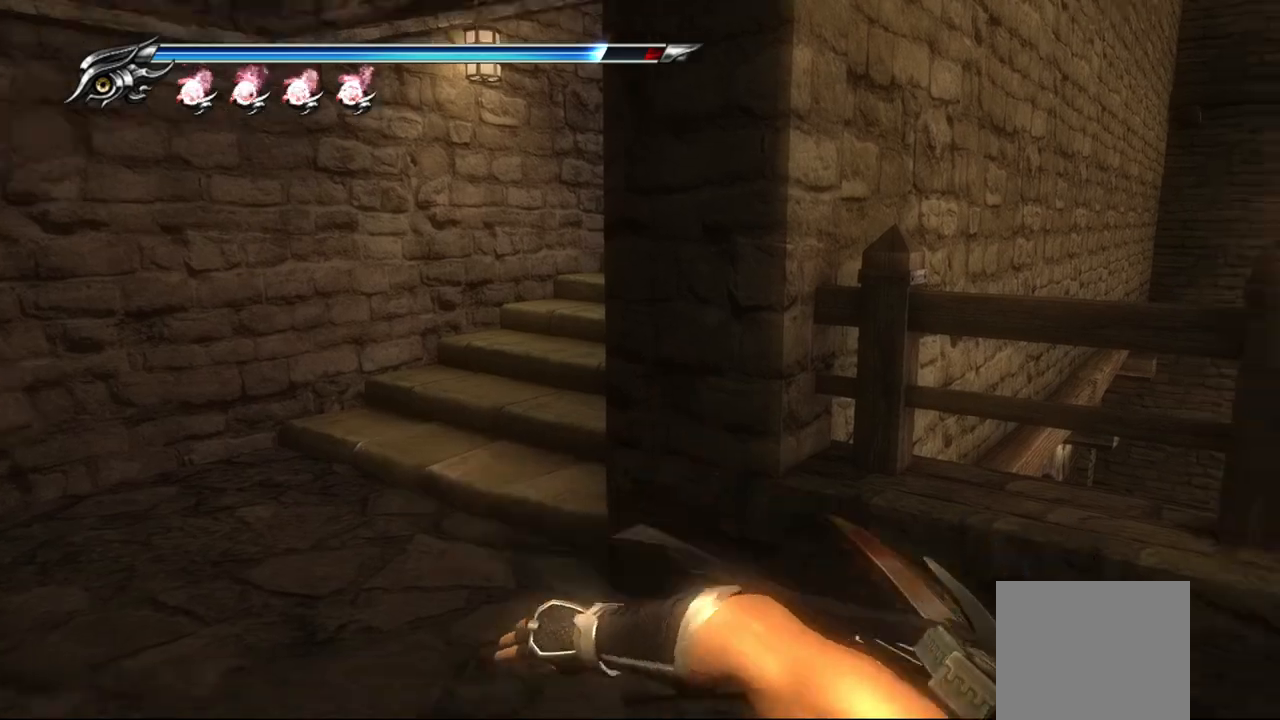
{"buttons": [], "left_stick": "up-right", "right_stick": "center", "events": [[83, "SQUARE", "down"], [133, "left_stick", "right"], [217, "SQUARE", "up"], [267, "SQUARE", "down"], [350, "SQUARE", "up"], [400, "left_stick", "up-right"], [417, "SQUARE", "down"], [483, "SQUARE", "up"]]}
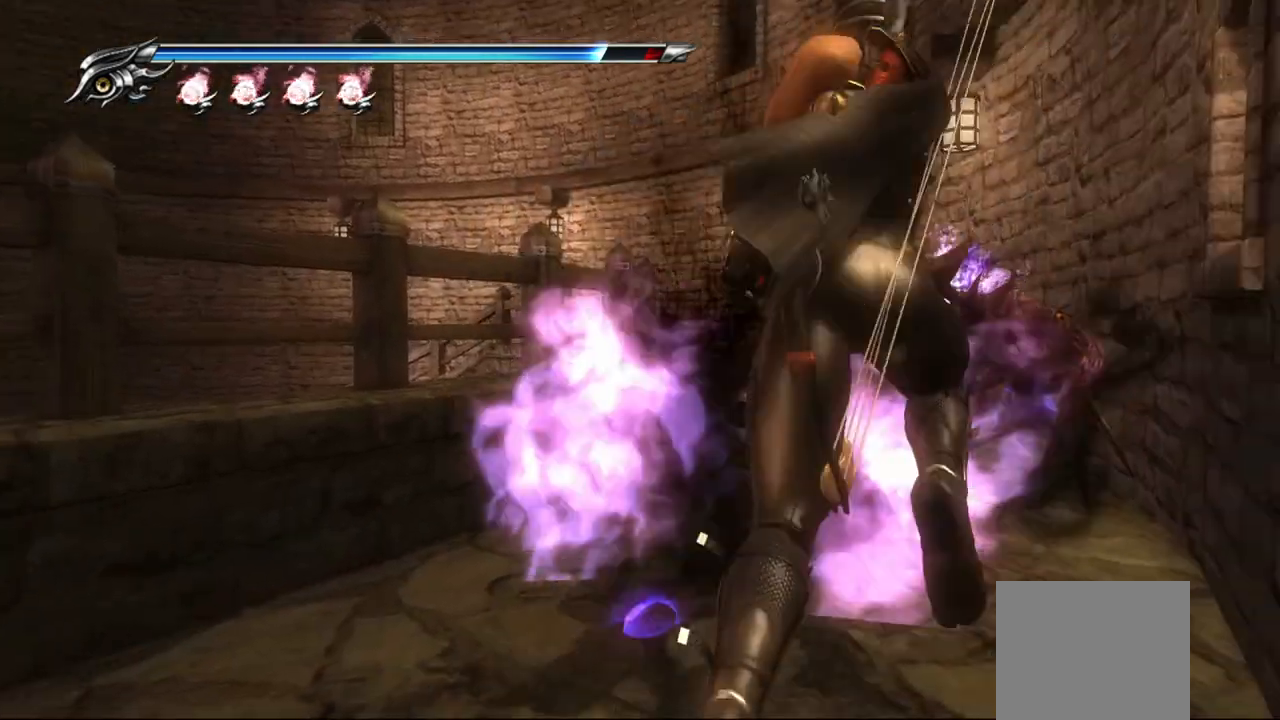
{"buttons": ["SQUARE"], "left_stick": "up", "right_stick": "center", "events": [[50, "SQUARE", "down"], [100, "left_stick", "up"], [117, "SQUARE", "up"], [183, "SQUARE", "down"], [267, "SQUARE", "up"], [333, "SQUARE", "down"], [400, "SQUARE", "up"], [450, "SQUARE", "down"]]}
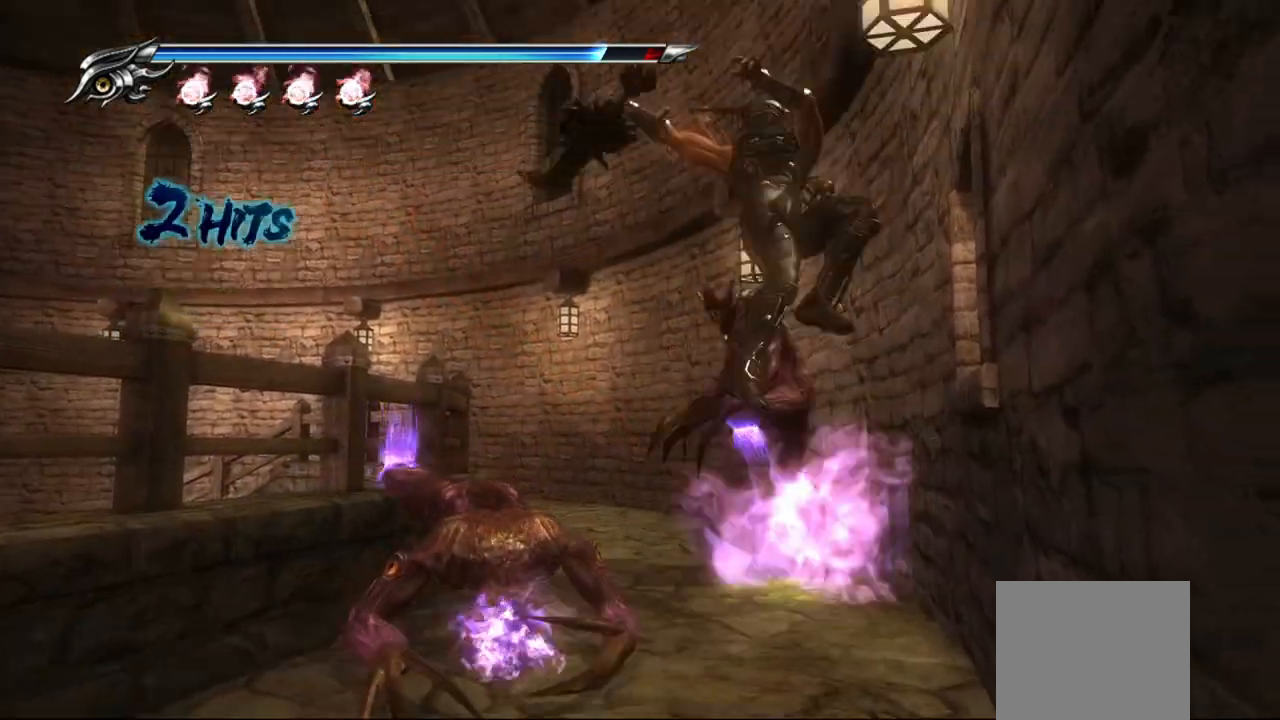
{"buttons": [], "left_stick": "center", "right_stick": "center", "events": [[33, "SQUARE", "up"], [100, "SQUARE", "down"], [100, "left_stick", "up-left"], [167, "SQUARE", "up"], [217, "left_stick", "left"], [250, "SQUARE", "down"], [317, "SQUARE", "up"], [383, "left_stick", "center"], [400, "SQUARE", "down"], [467, "SQUARE", "up"]]}
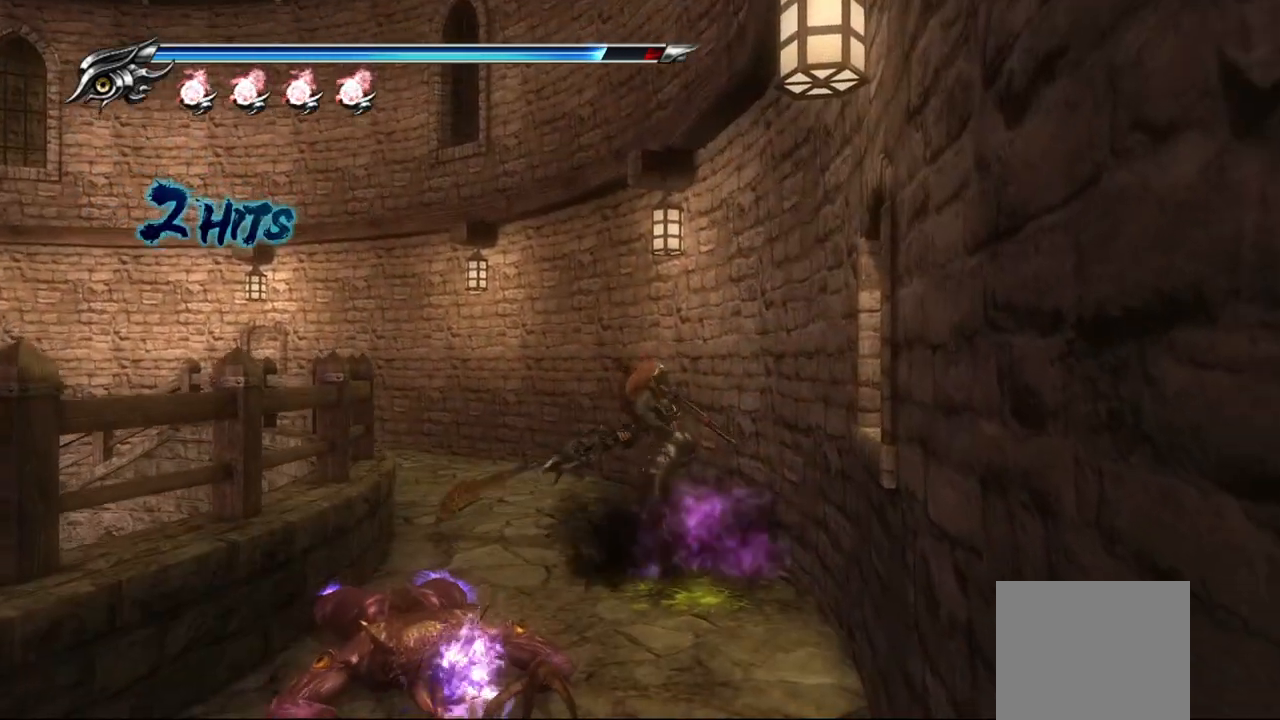
{"buttons": ["L1"], "left_stick": "center", "right_stick": "center", "events": [[17, "left_stick", "down"], [50, "SQUARE", "down"], [117, "SQUARE", "up"], [333, "left_stick", "center"], [450, "L1", "down"]]}
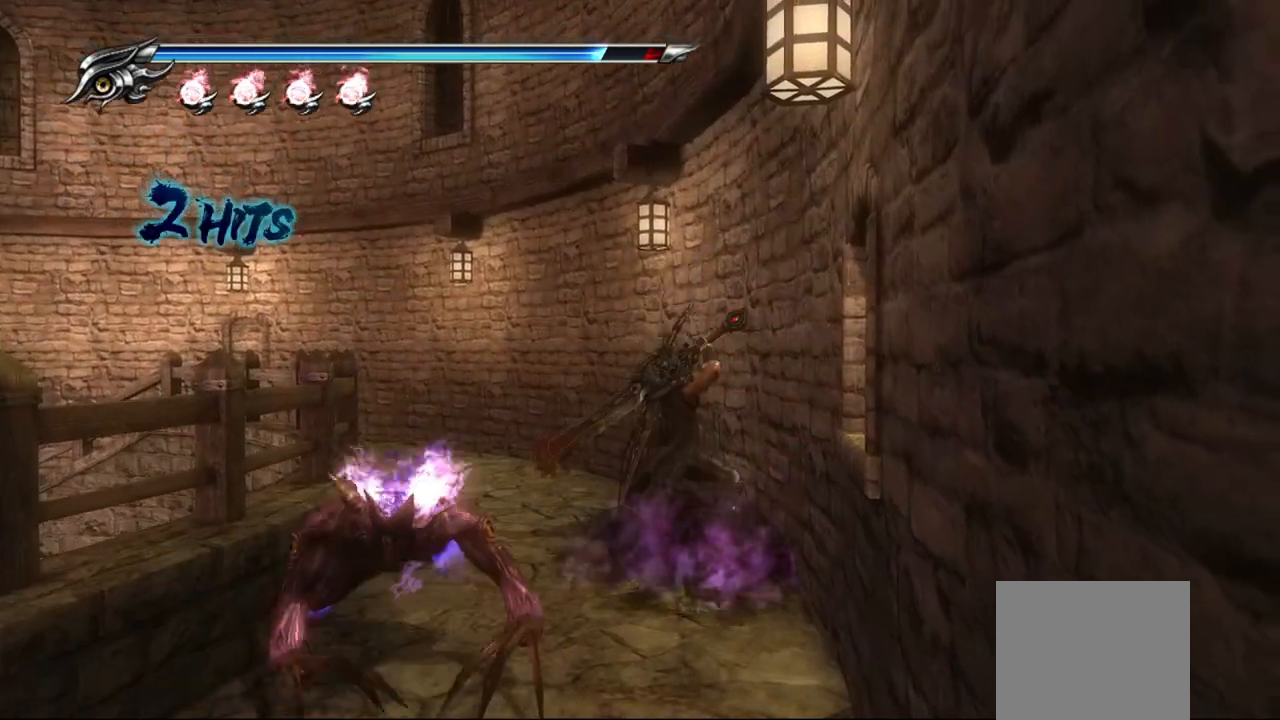
{"buttons": ["L1"], "left_stick": "center", "right_stick": "center", "events": []}
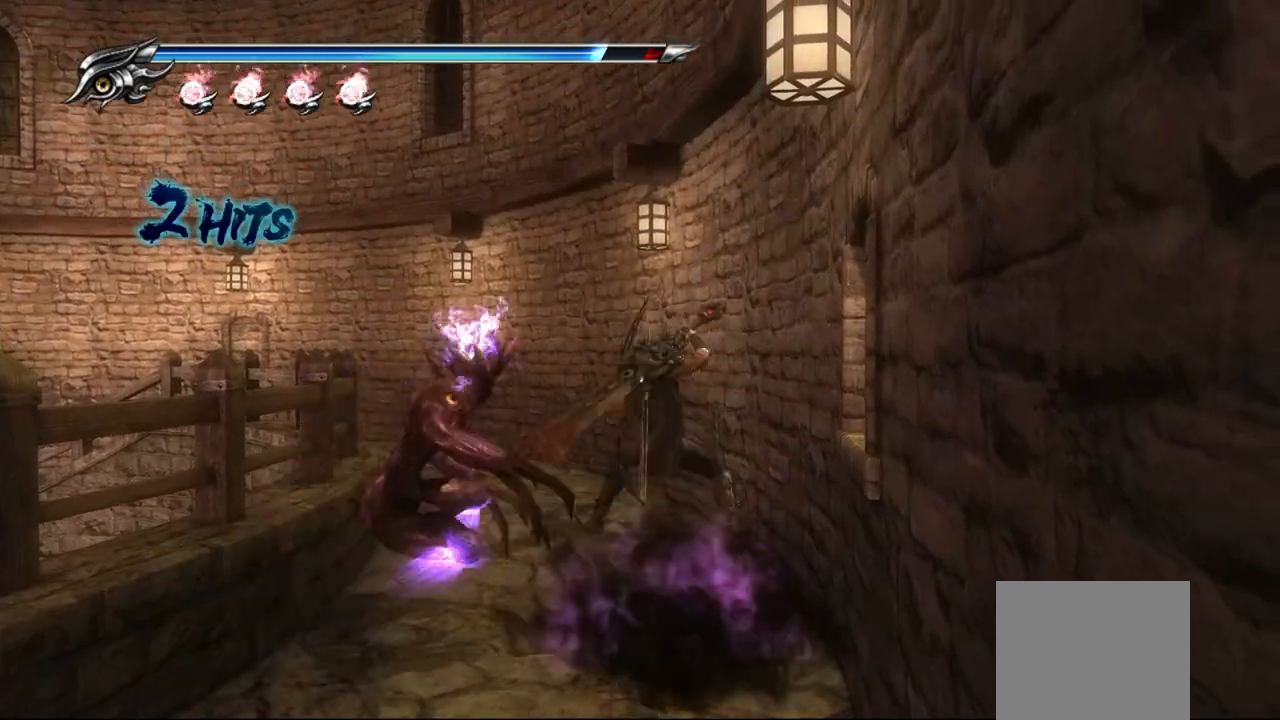
{"buttons": ["SQUARE"], "left_stick": "down", "right_stick": "center", "events": [[183, "L1", "up"], [267, "SQUARE", "down"], [283, "left_stick", "down"], [383, "SQUARE", "up"], [433, "SQUARE", "down"]]}